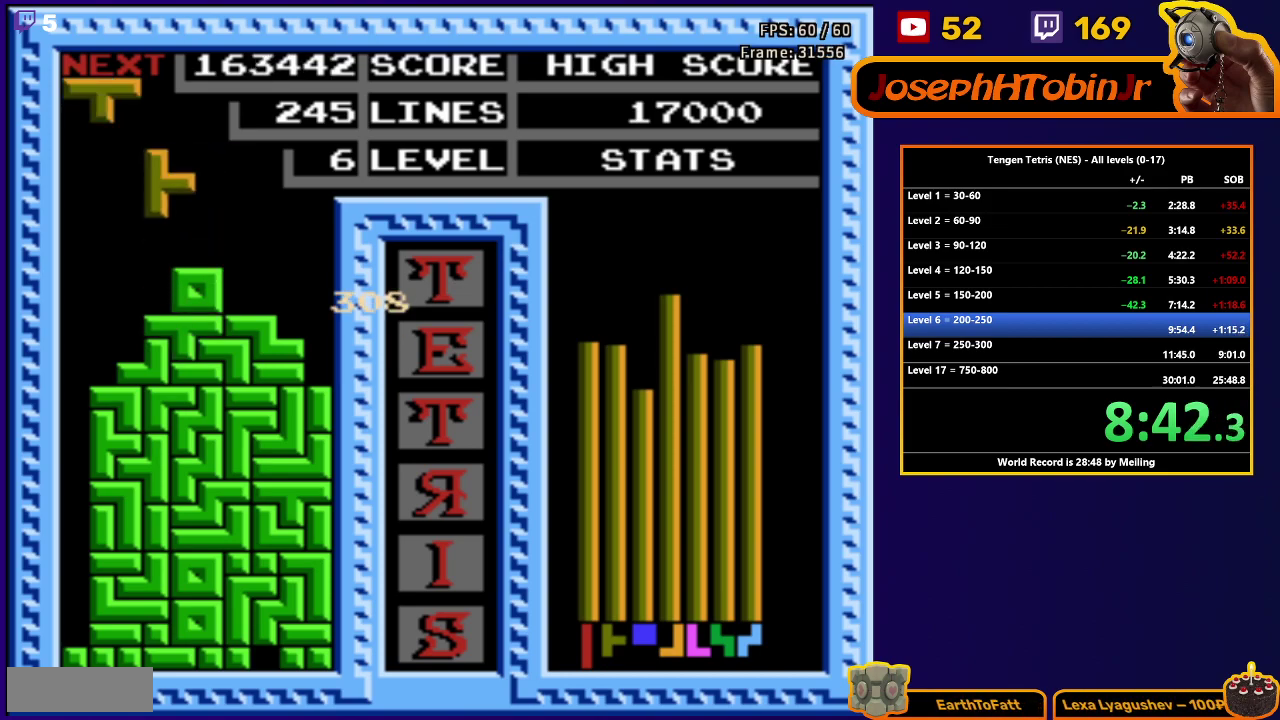
Gameplay with a controller (Nintendo layout); each line is a JSON object with the inputs held at the frame after it. "events" lists button and stick changes between this image and that frame as [ms after this image, input, new state], when the widget could be followed in between. Not read: L3 R3.
{"buttons": ["DPAD_DOWN"], "events": [[83, "B", "up"], [200, "DPAD_LEFT", "up"], [217, "DPAD_DOWN", "down"]]}
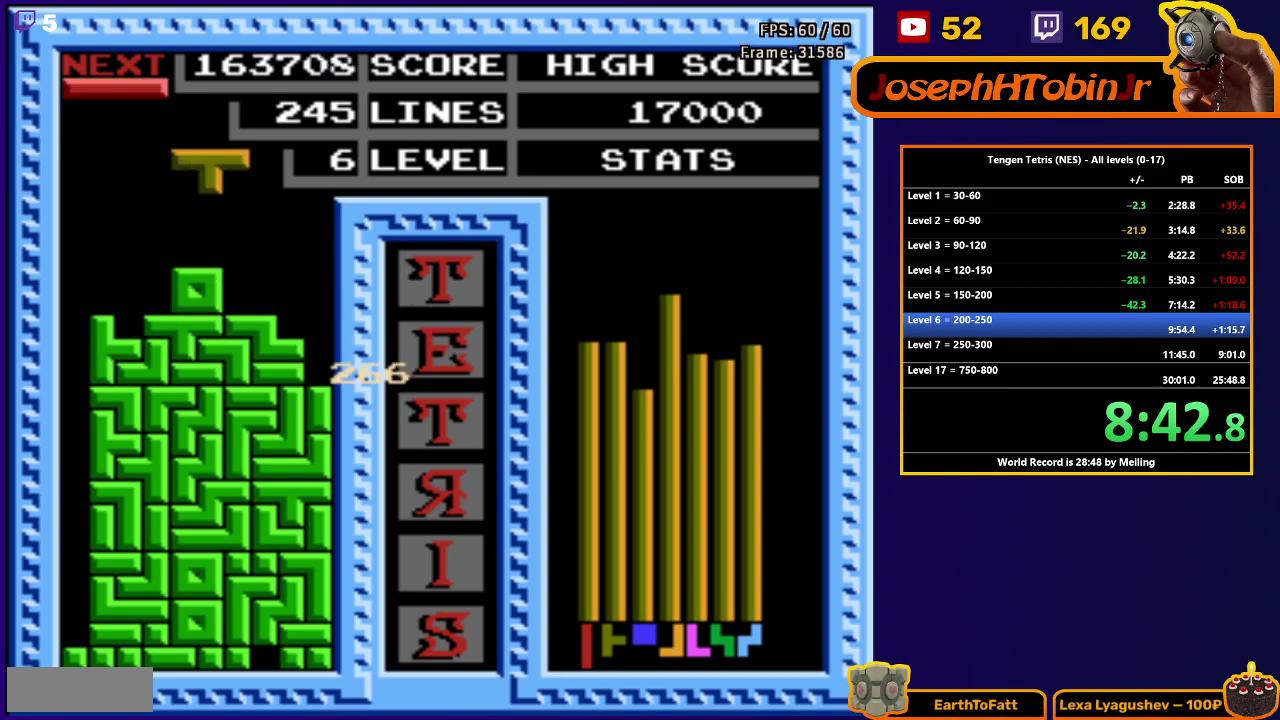
{"buttons": ["DPAD_DOWN"], "events": [[17, "DPAD_DOWN", "up"], [67, "DPAD_LEFT", "down"], [117, "B", "down"], [233, "B", "up"], [350, "DPAD_LEFT", "up"], [400, "DPAD_DOWN", "down"]]}
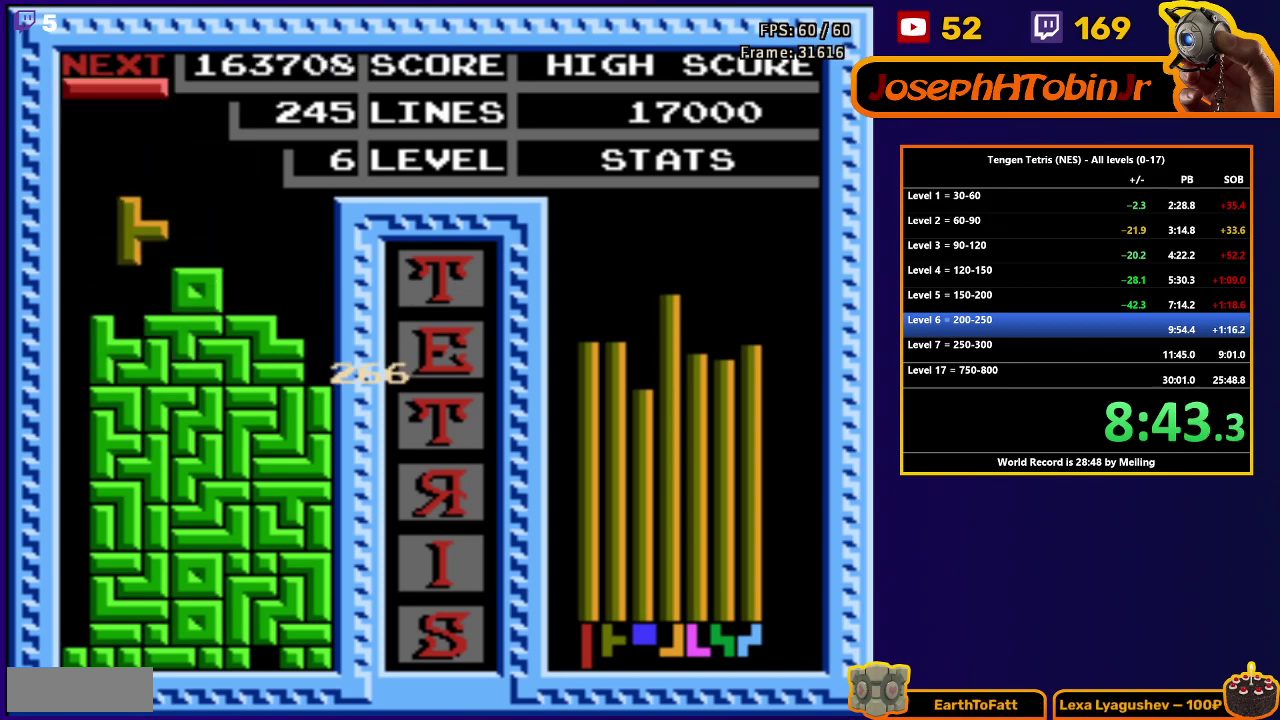
{"buttons": ["DPAD_LEFT"], "events": [[183, "DPAD_DOWN", "up"], [233, "DPAD_LEFT", "down"]]}
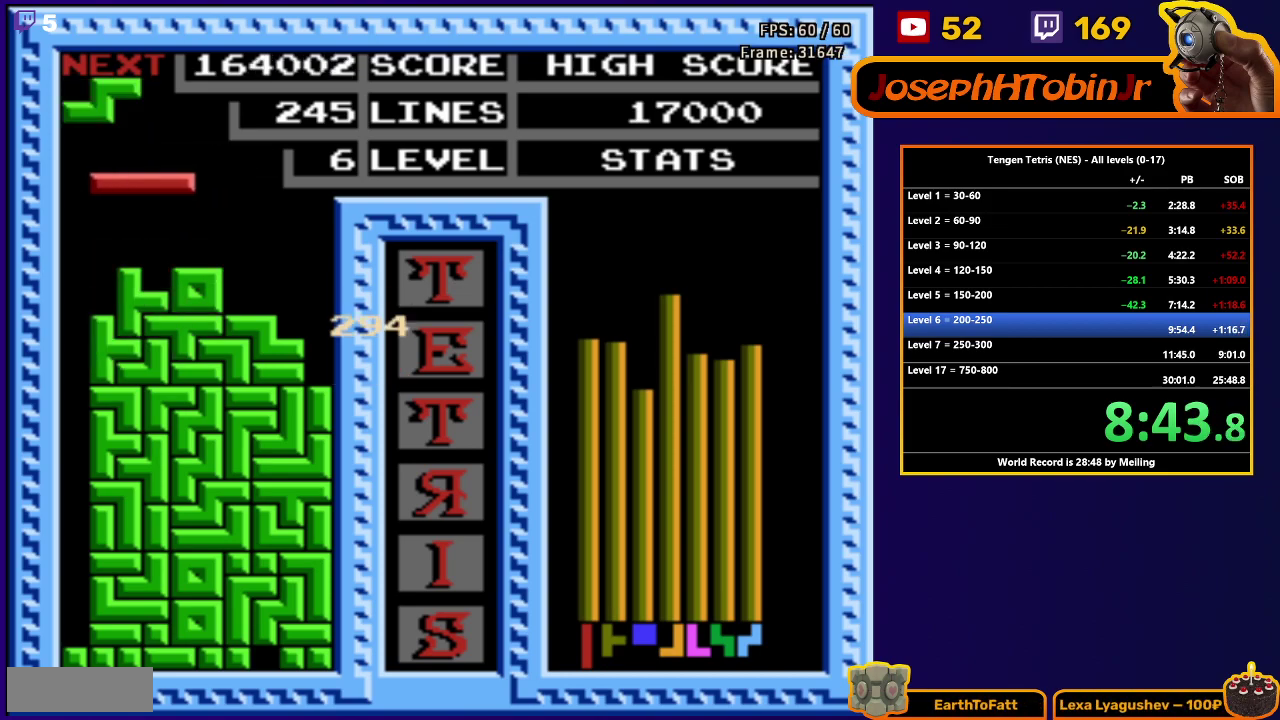
{"buttons": ["DPAD_DOWN"], "events": [[83, "B", "down"], [200, "B", "up"], [283, "DPAD_DOWN", "down"], [283, "DPAD_LEFT", "up"]]}
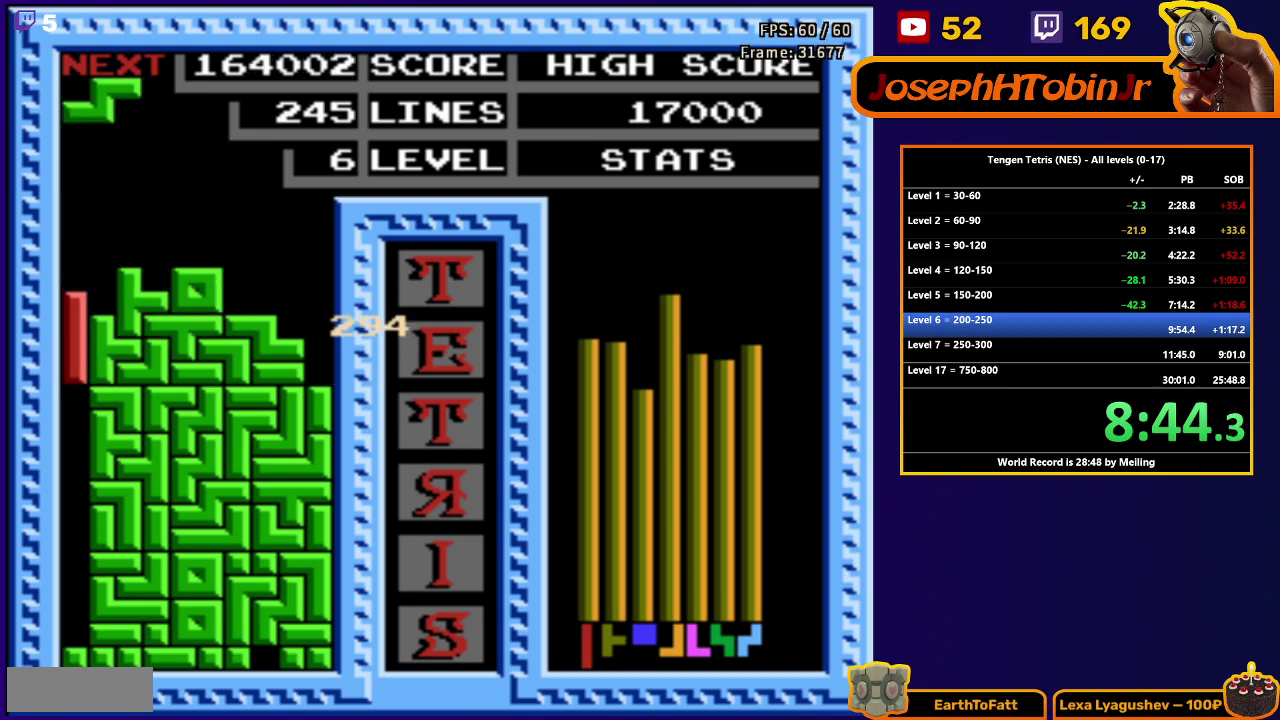
{"buttons": [], "events": [[417, "DPAD_DOWN", "up"]]}
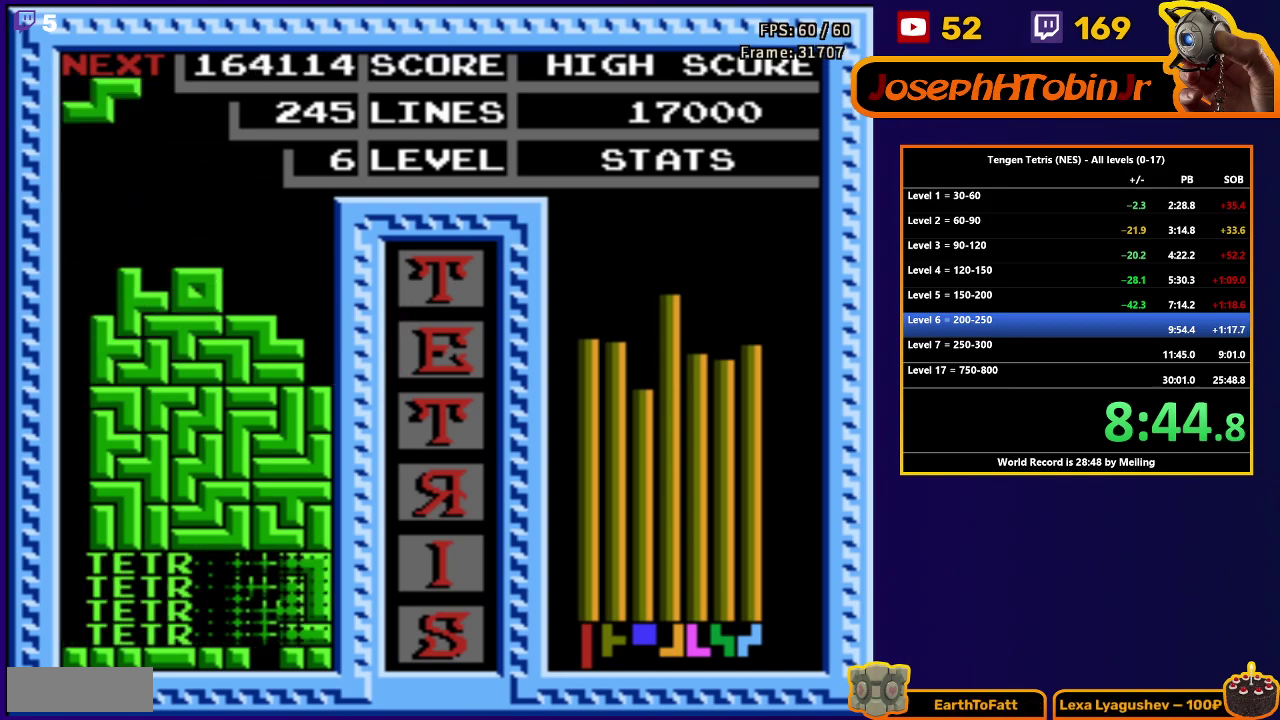
{"buttons": [], "events": [[250, "DPAD_LEFT", "down"], [333, "A", "down"], [417, "A", "up"], [500, "DPAD_LEFT", "up"]]}
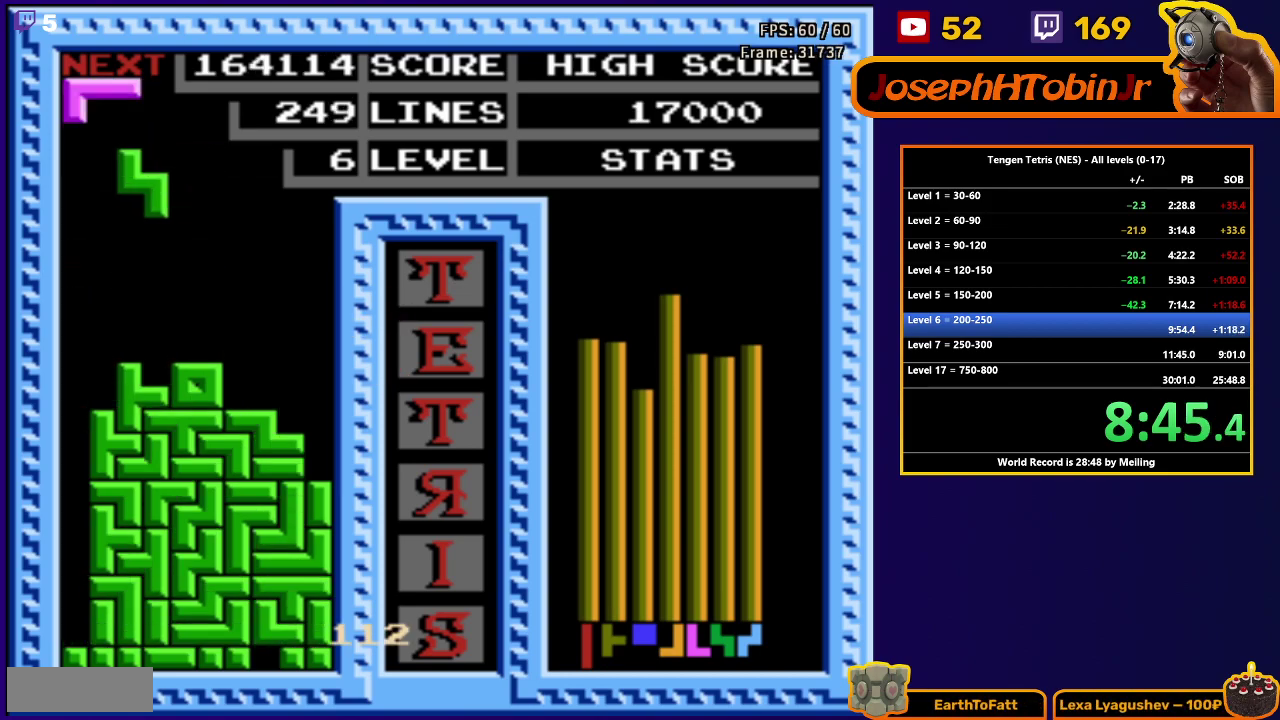
{"buttons": ["A", "DPAD_RIGHT"], "events": [[50, "DPAD_DOWN", "down"], [367, "DPAD_DOWN", "up"], [433, "DPAD_RIGHT", "down"], [467, "A", "down"]]}
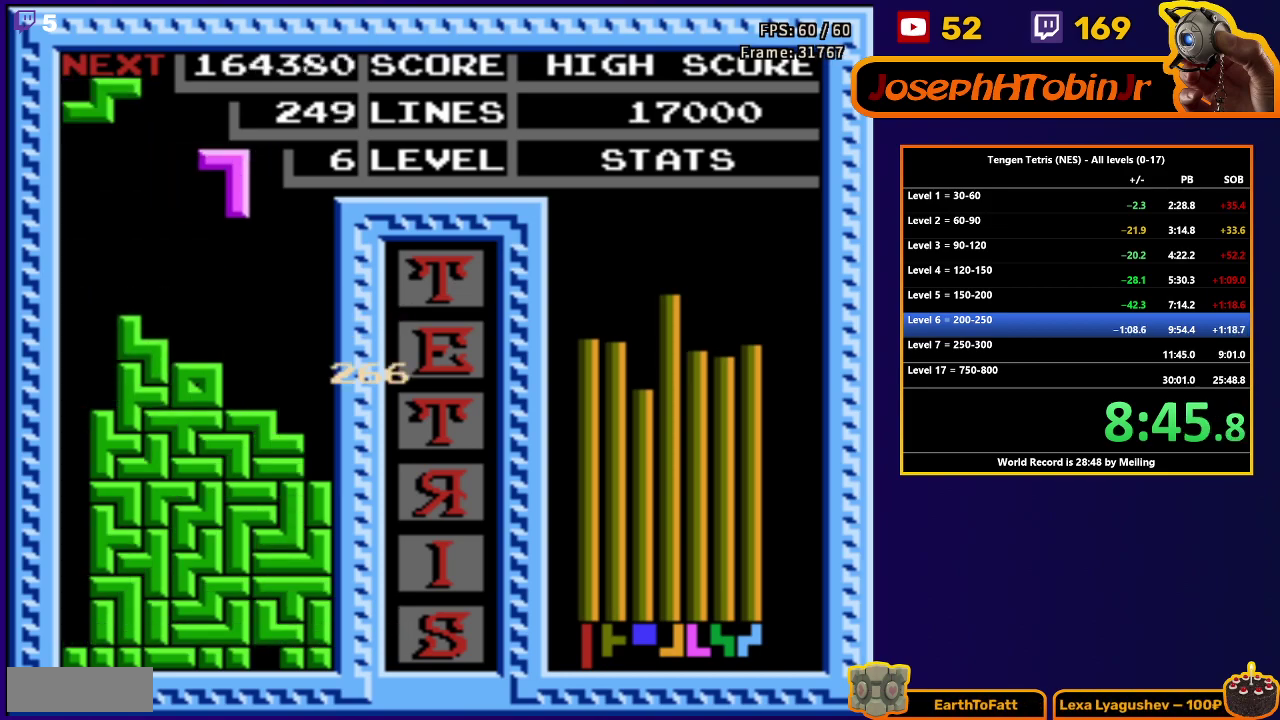
{"buttons": ["DPAD_DOWN"], "events": [[83, "A", "up"], [300, "DPAD_RIGHT", "up"], [317, "DPAD_DOWN", "down"]]}
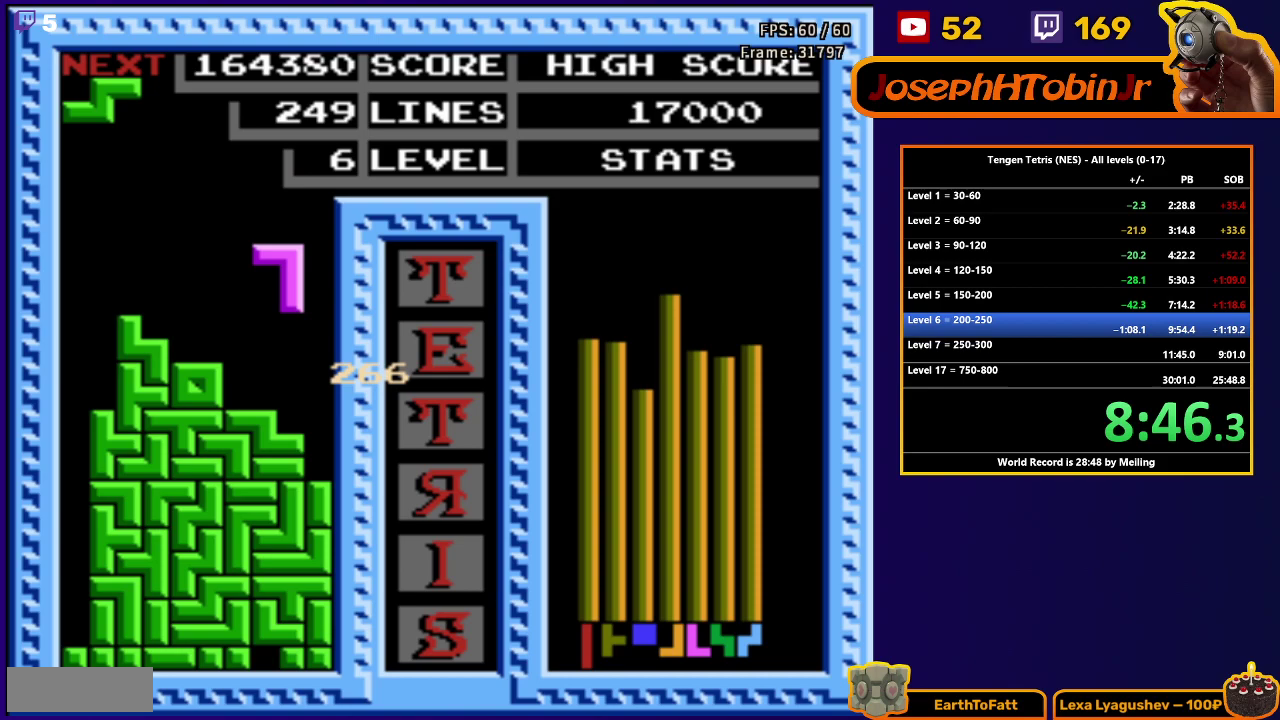
{"buttons": [], "events": [[200, "DPAD_DOWN", "up"], [267, "A", "down"], [267, "DPAD_LEFT", "down"], [350, "A", "up"], [400, "DPAD_LEFT", "up"]]}
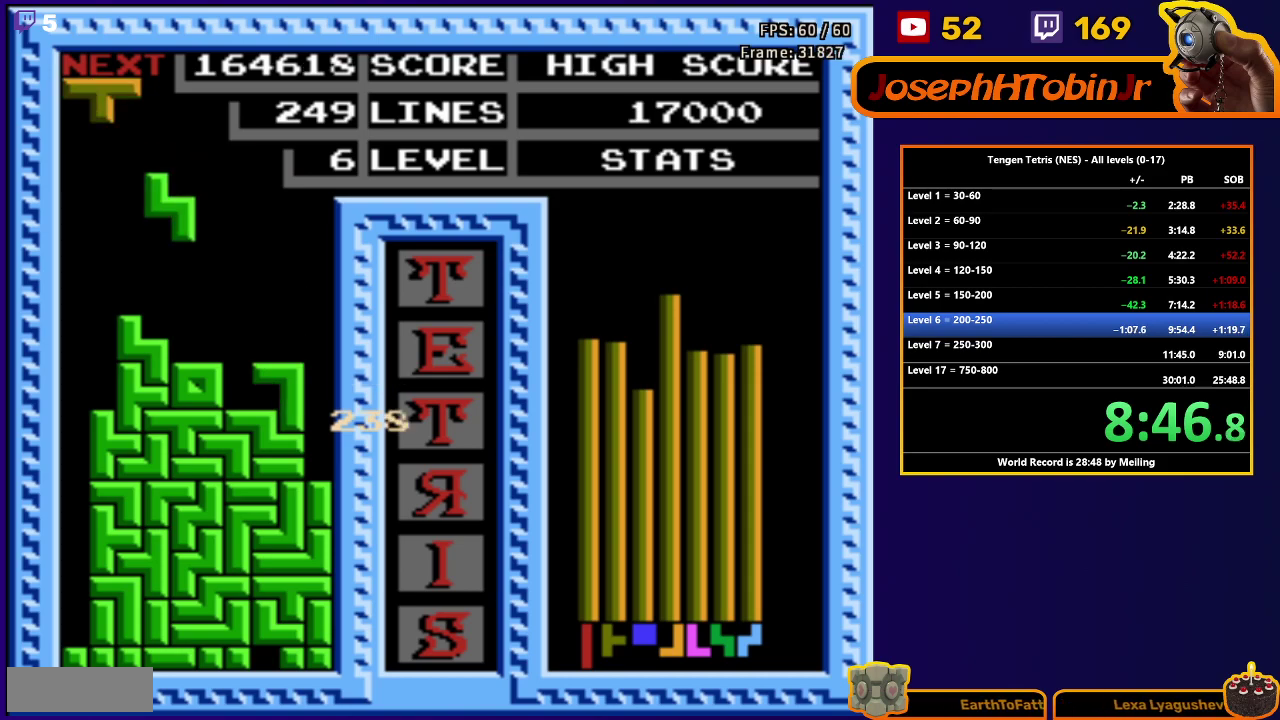
{"buttons": ["DPAD_RIGHT"], "events": [[83, "DPAD_DOWN", "down"], [400, "DPAD_DOWN", "up"], [483, "DPAD_RIGHT", "down"]]}
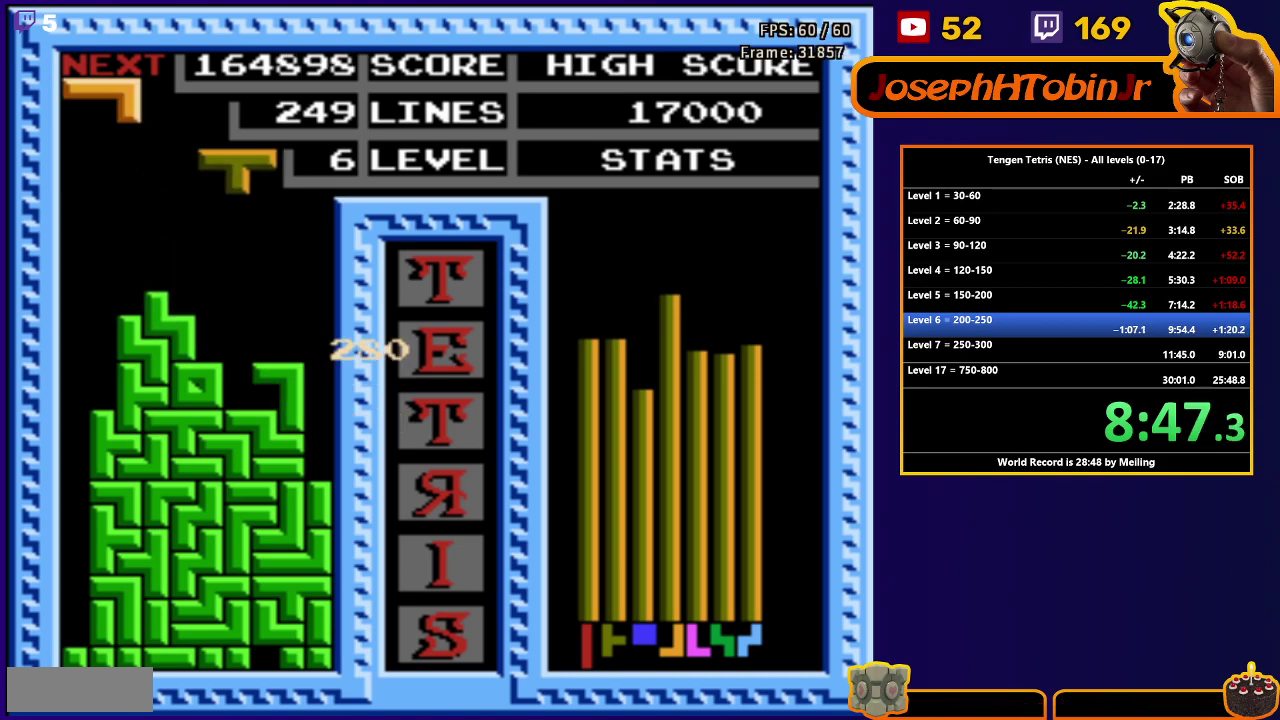
{"buttons": ["DPAD_LEFT"], "events": [[50, "DPAD_RIGHT", "up"], [83, "A", "down"], [100, "DPAD_DOWN", "down"], [183, "A", "up"], [433, "DPAD_DOWN", "up"], [483, "DPAD_LEFT", "down"]]}
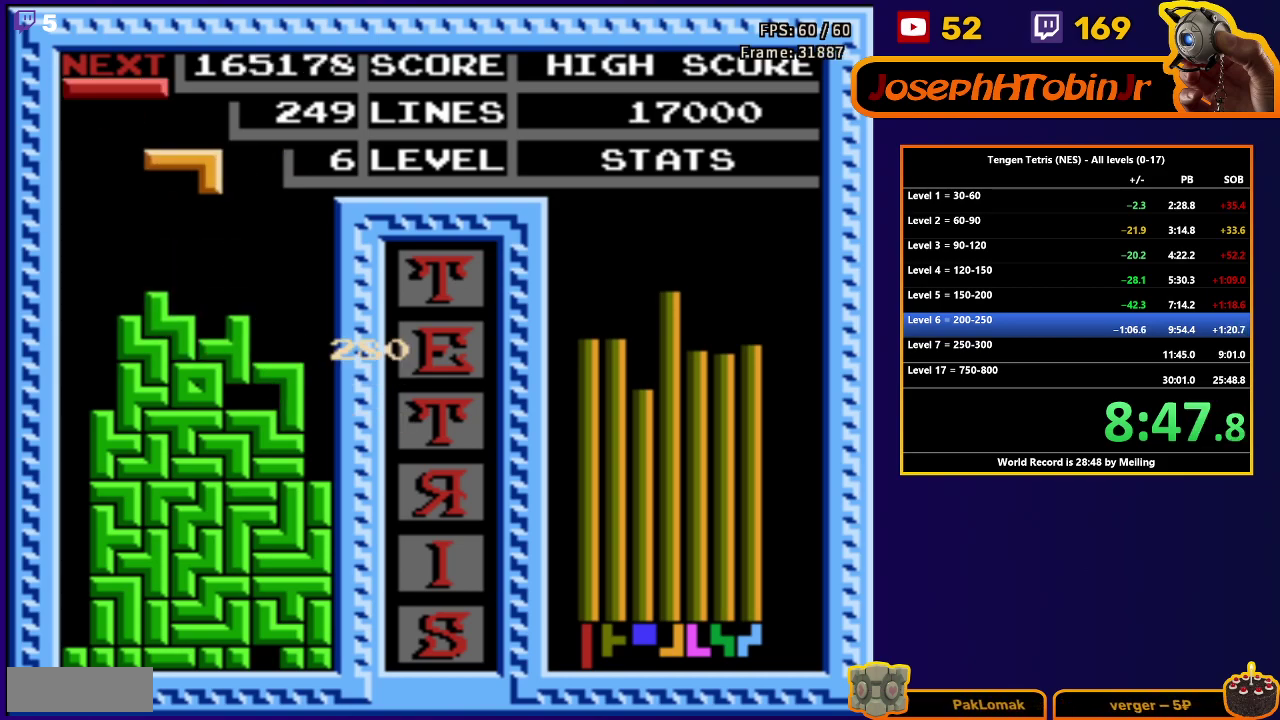
{"buttons": ["DPAD_DOWN"], "events": [[100, "B", "down"], [183, "B", "up"], [417, "DPAD_DOWN", "down"], [417, "DPAD_LEFT", "up"]]}
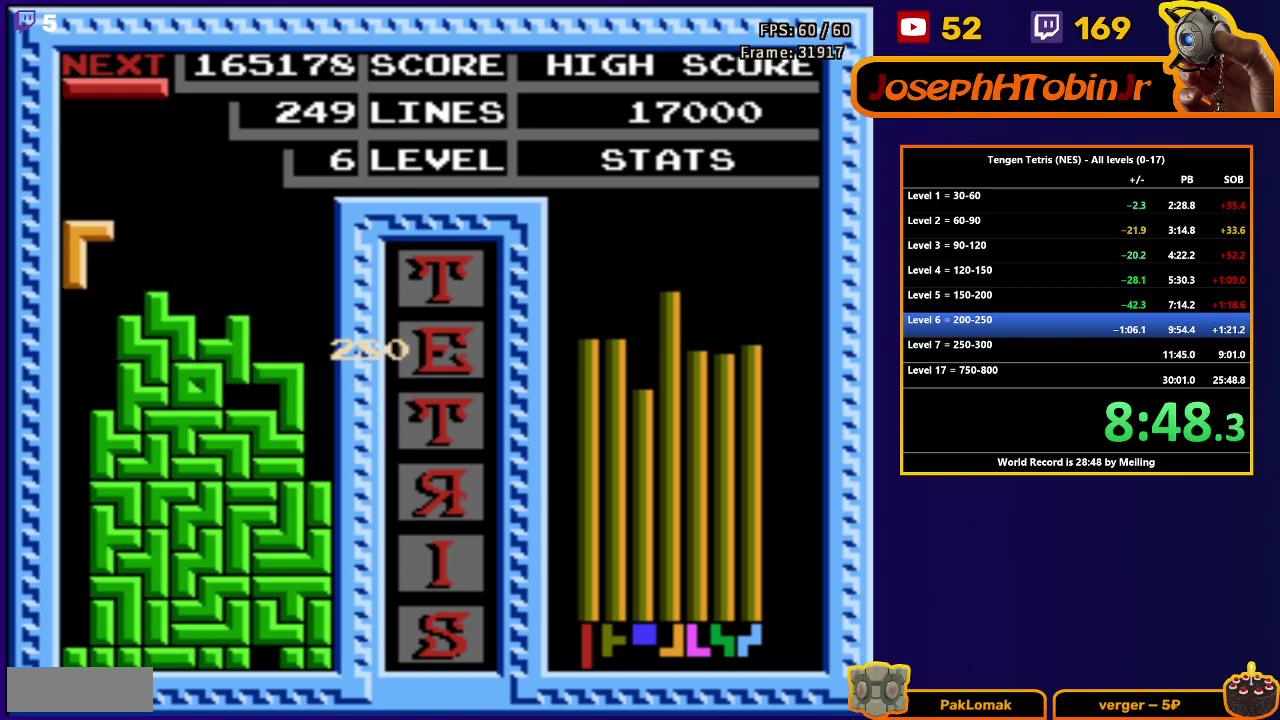
{"buttons": ["DPAD_RIGHT"], "events": [[250, "DPAD_DOWN", "up"], [300, "DPAD_RIGHT", "down"], [383, "B", "down"], [500, "B", "up"]]}
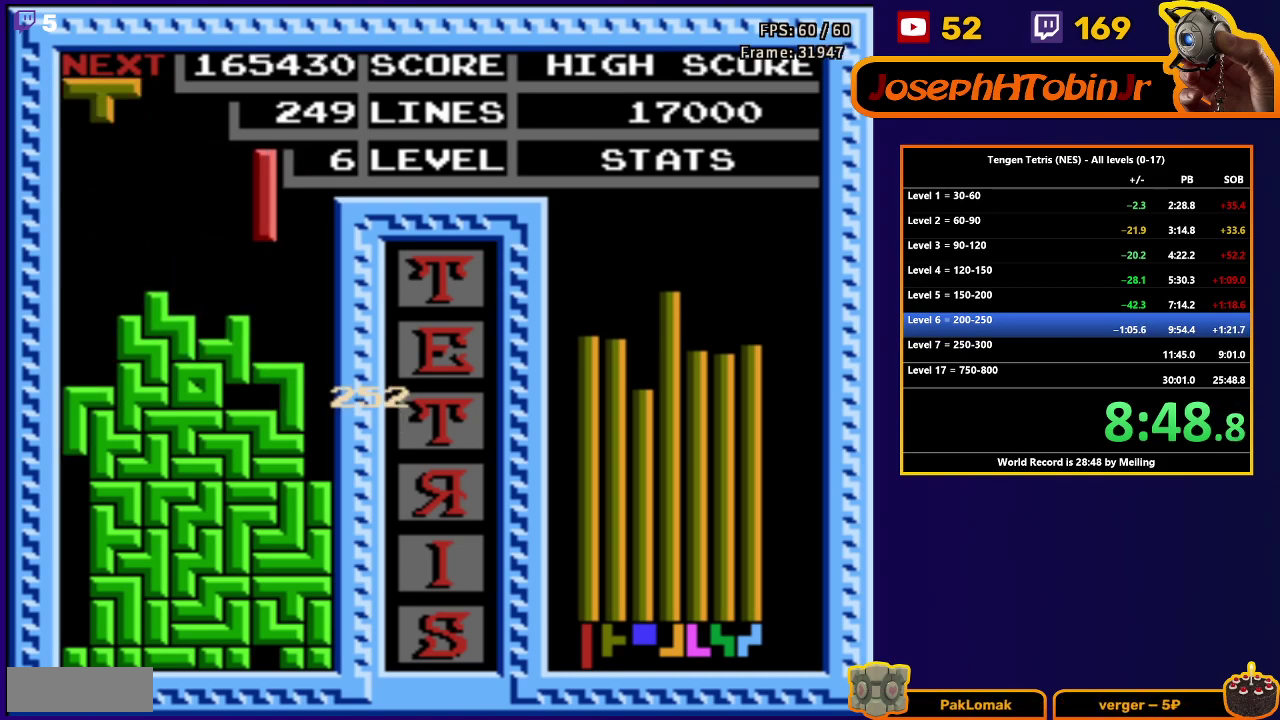
{"buttons": ["DPAD_DOWN"], "events": [[183, "DPAD_RIGHT", "up"], [200, "DPAD_DOWN", "down"]]}
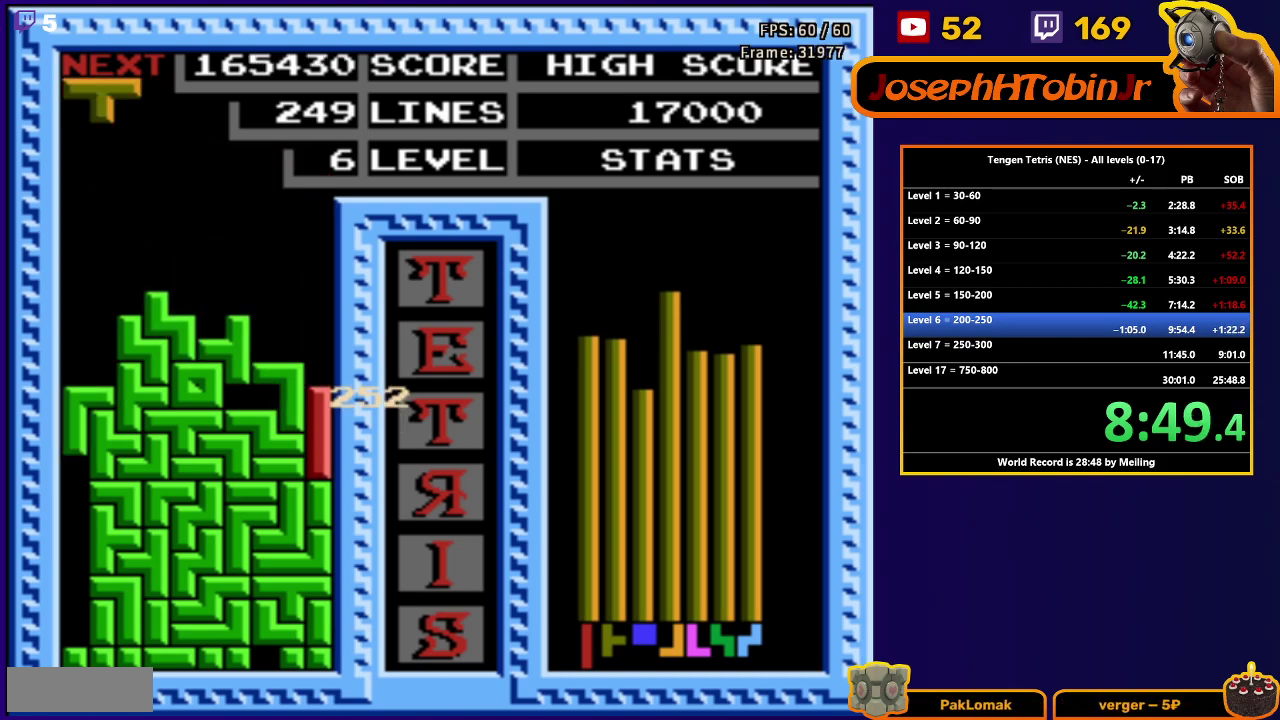
{"buttons": [], "events": [[200, "DPAD_DOWN", "up"]]}
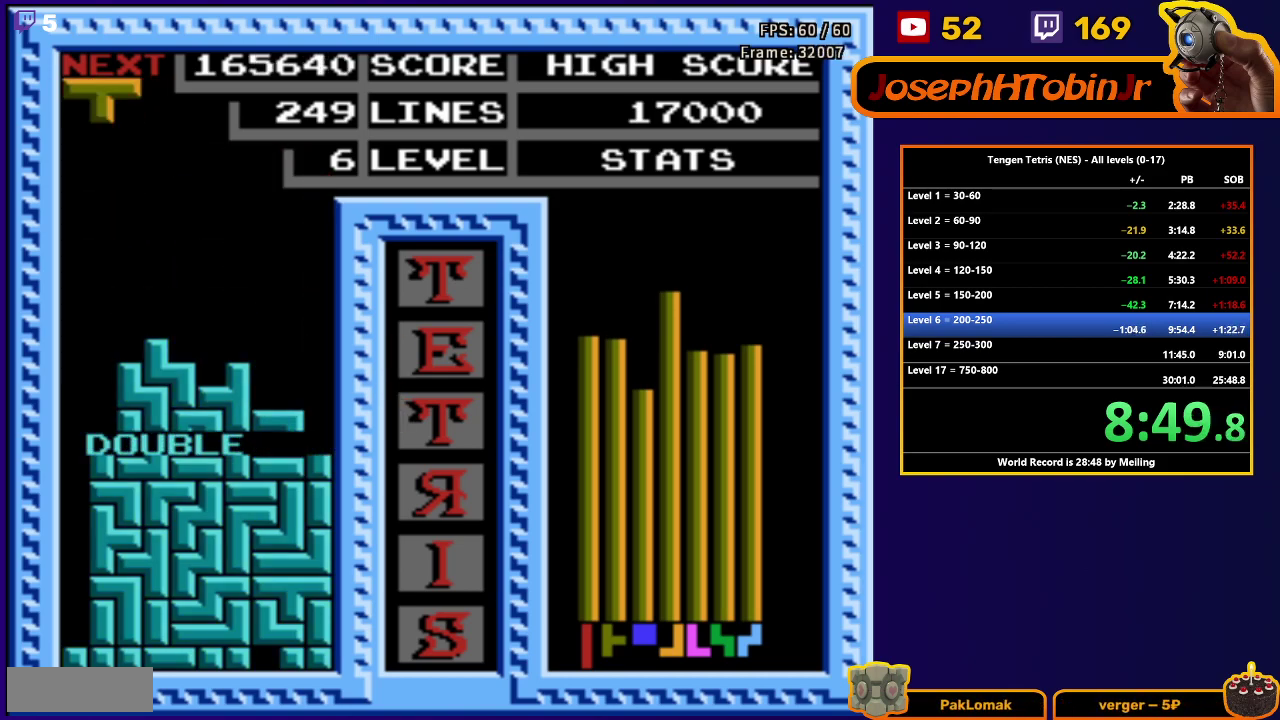
{"buttons": ["START"], "events": [[17, "DPAD_RIGHT", "down"], [133, "A", "down"], [267, "A", "up"], [400, "DPAD_RIGHT", "up"], [450, "START", "down"]]}
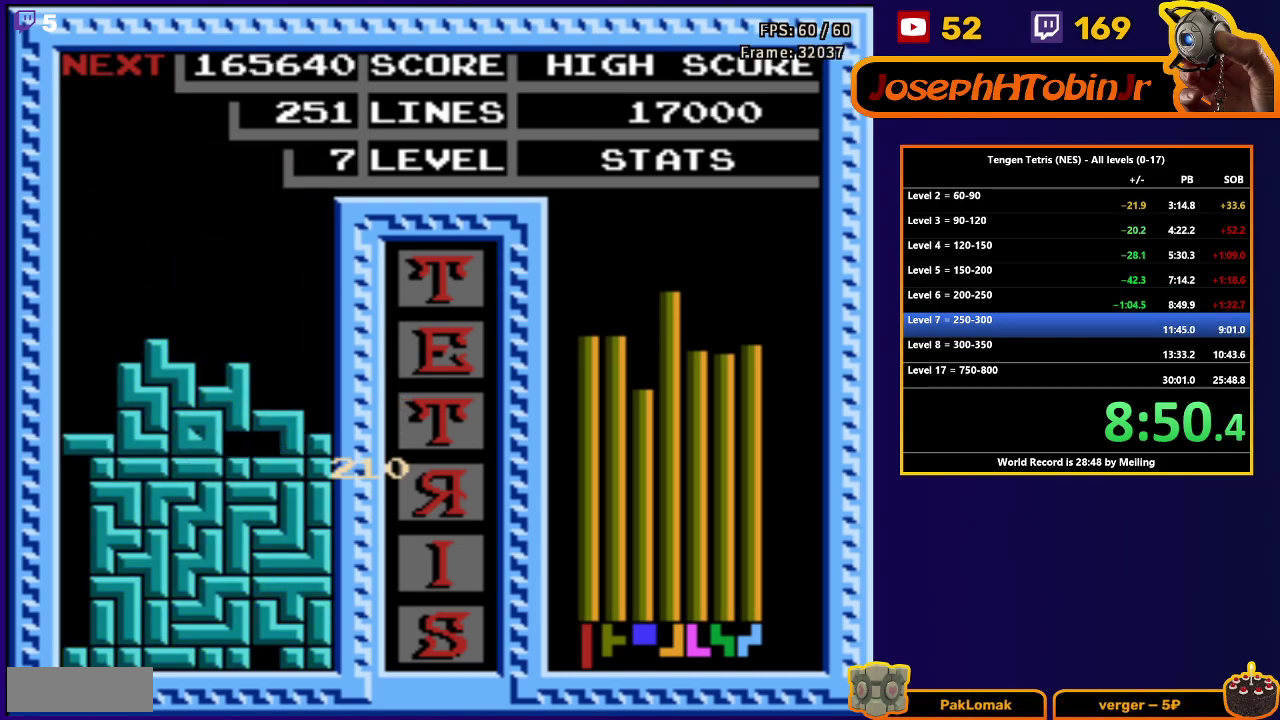
{"buttons": [], "events": [[67, "START", "up"], [133, "START", "down"], [217, "START", "up"], [267, "START", "down"], [350, "START", "up"], [400, "START", "down"], [467, "START", "up"]]}
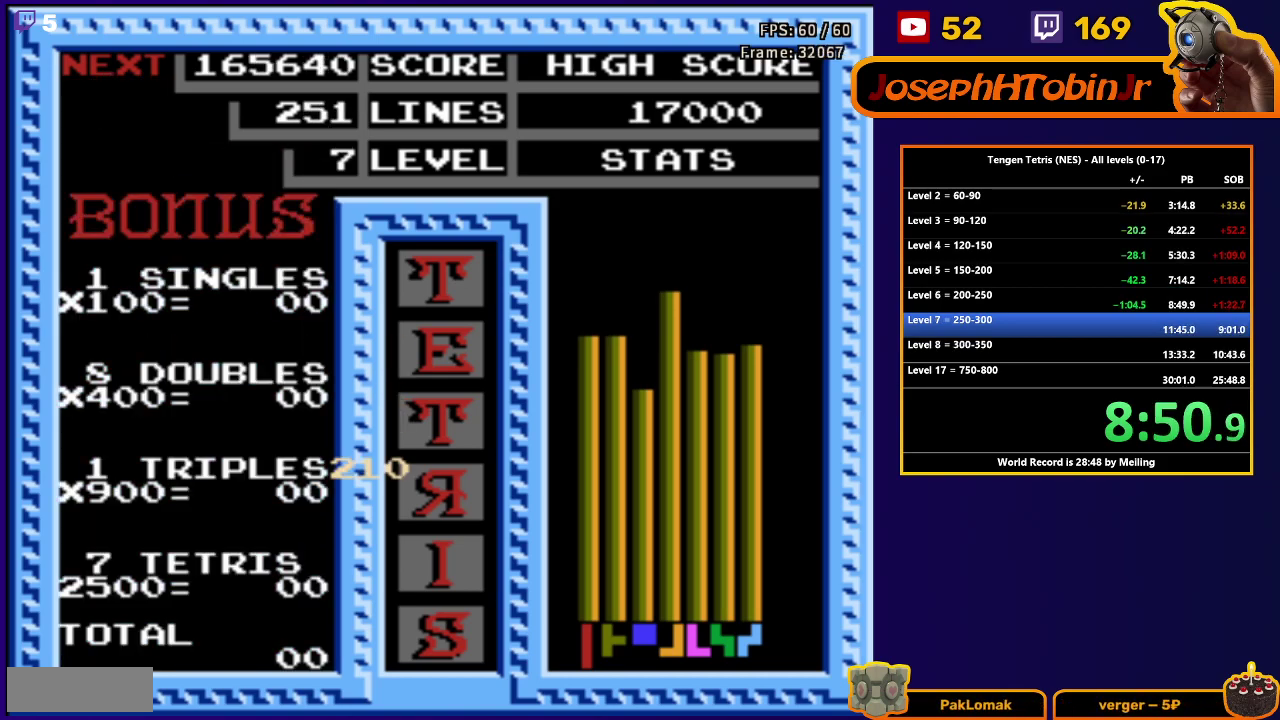
{"buttons": ["START"], "events": [[17, "START", "down"], [200, "START", "up"], [250, "START", "down"], [450, "START", "up"], [500, "START", "down"]]}
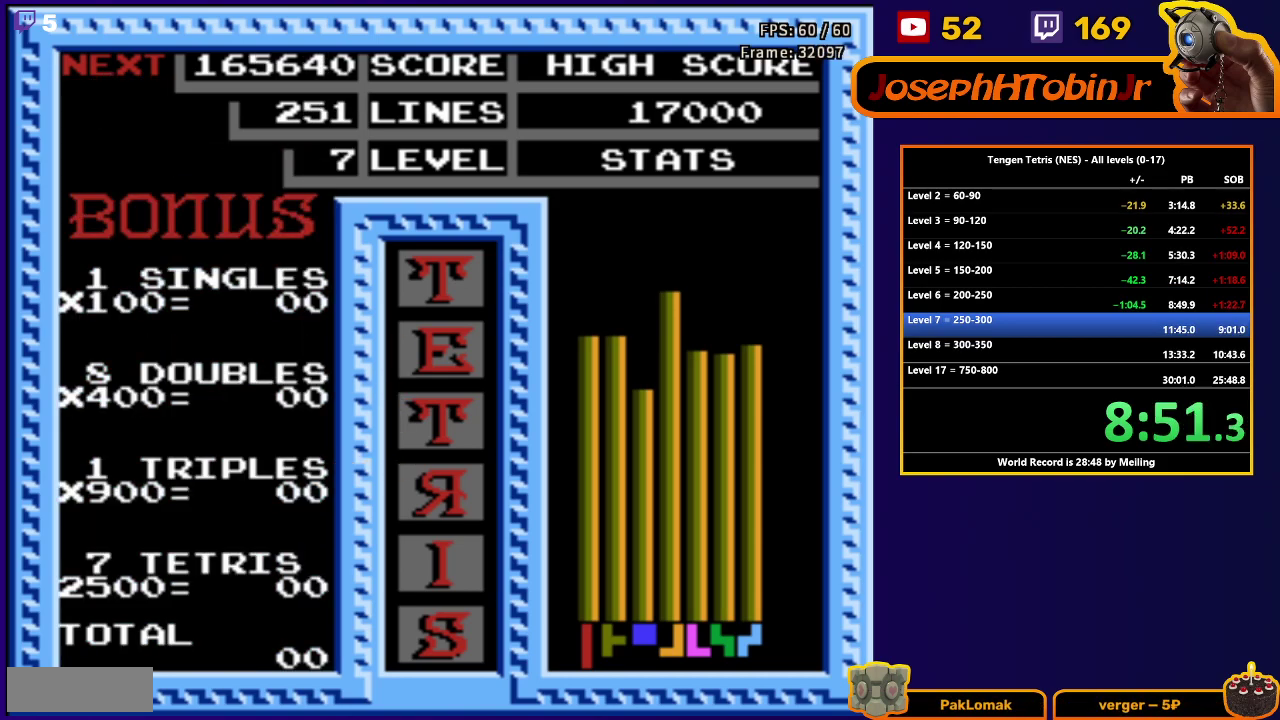
{"buttons": ["START"], "events": [[200, "START", "up"], [250, "START", "down"], [300, "START", "up"], [383, "START", "down"], [450, "START", "up"], [500, "START", "down"]]}
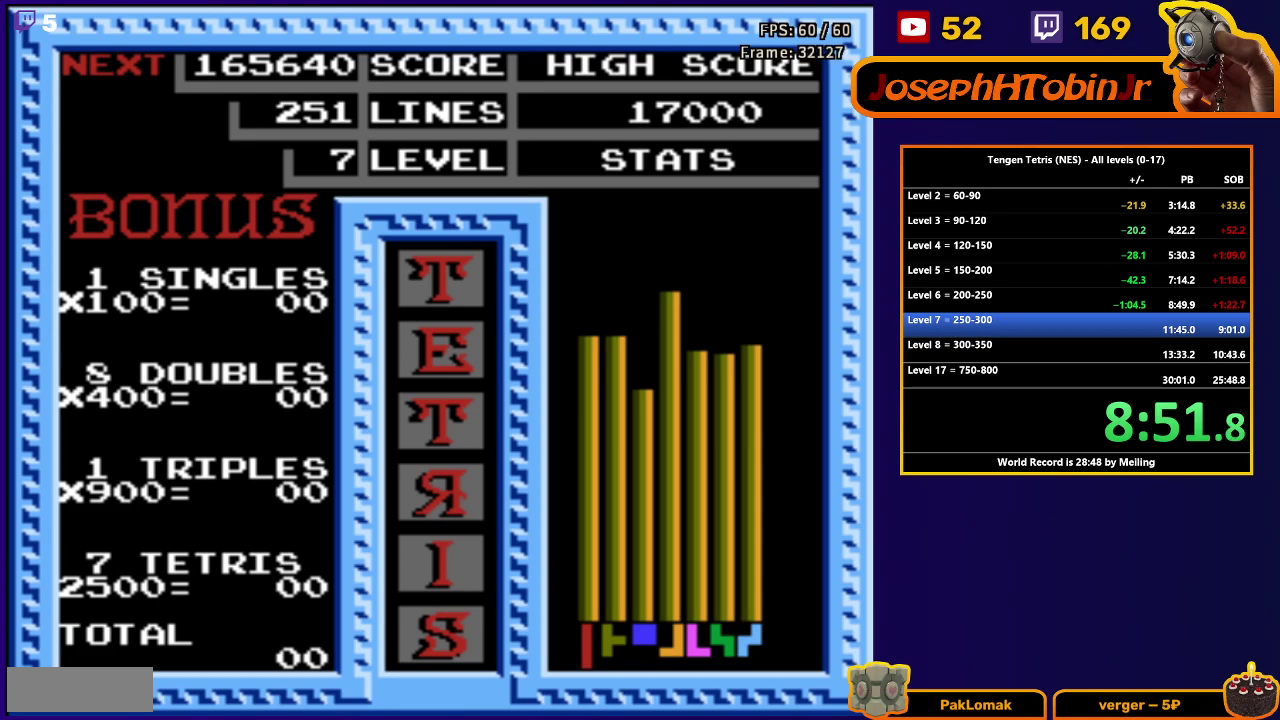
{"buttons": [], "events": [[83, "START", "up"], [133, "START", "down"], [217, "START", "up"], [267, "START", "down"], [333, "START", "up"], [383, "START", "down"], [467, "START", "up"]]}
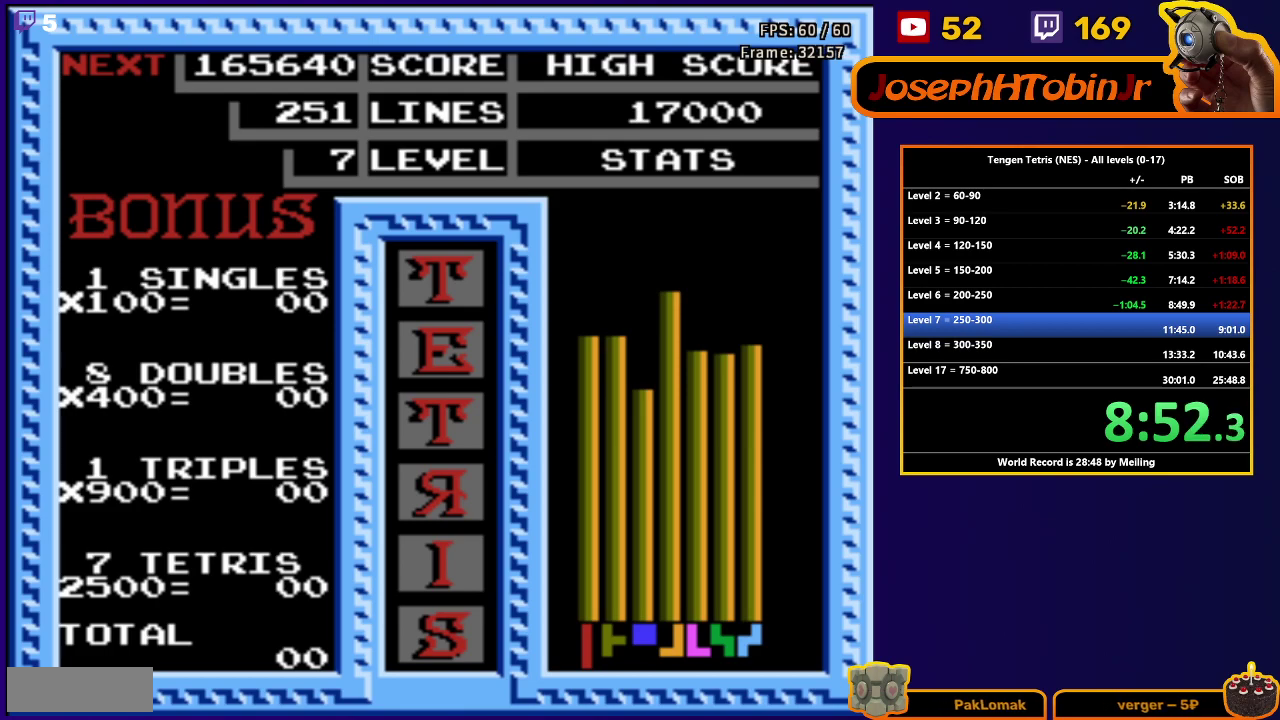
{"buttons": ["START"], "events": [[17, "START", "down"], [83, "START", "up"], [133, "START", "down"], [183, "START", "up"], [250, "START", "down"], [333, "START", "up"], [383, "START", "down"], [433, "START", "up"], [483, "START", "down"]]}
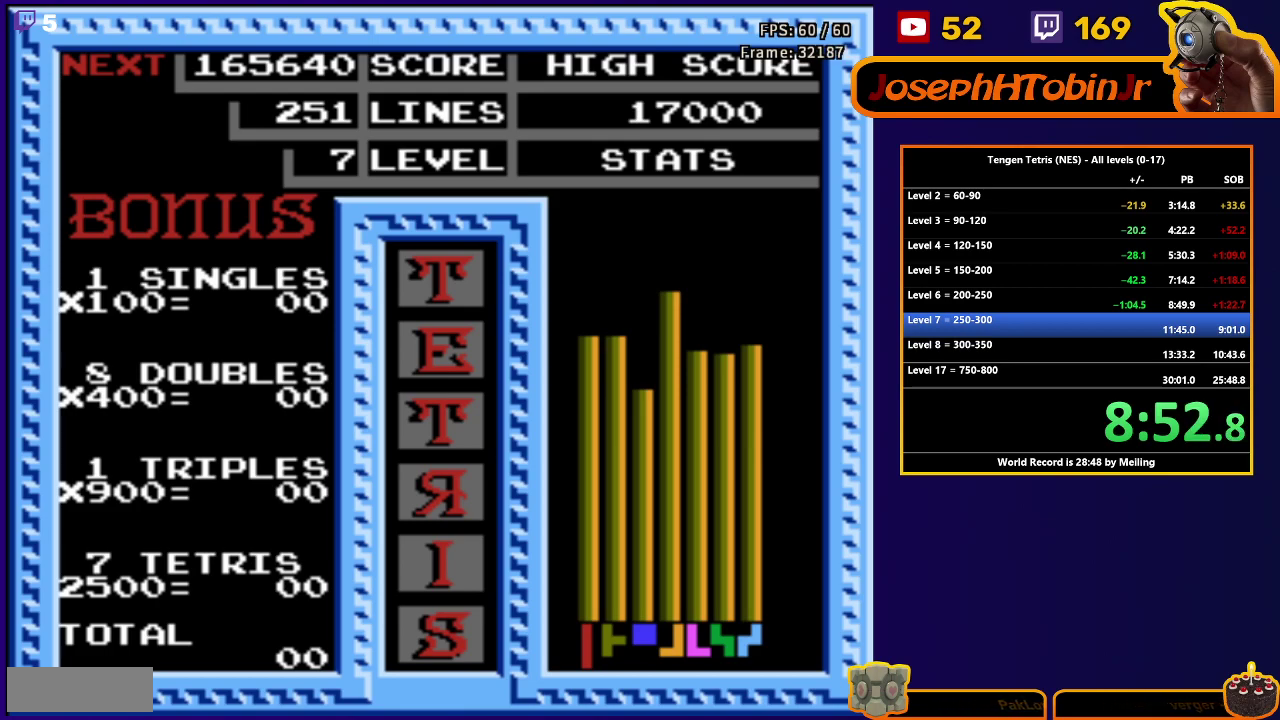
{"buttons": ["START"], "events": [[183, "START", "up"], [233, "START", "down"], [433, "START", "up"], [483, "START", "down"]]}
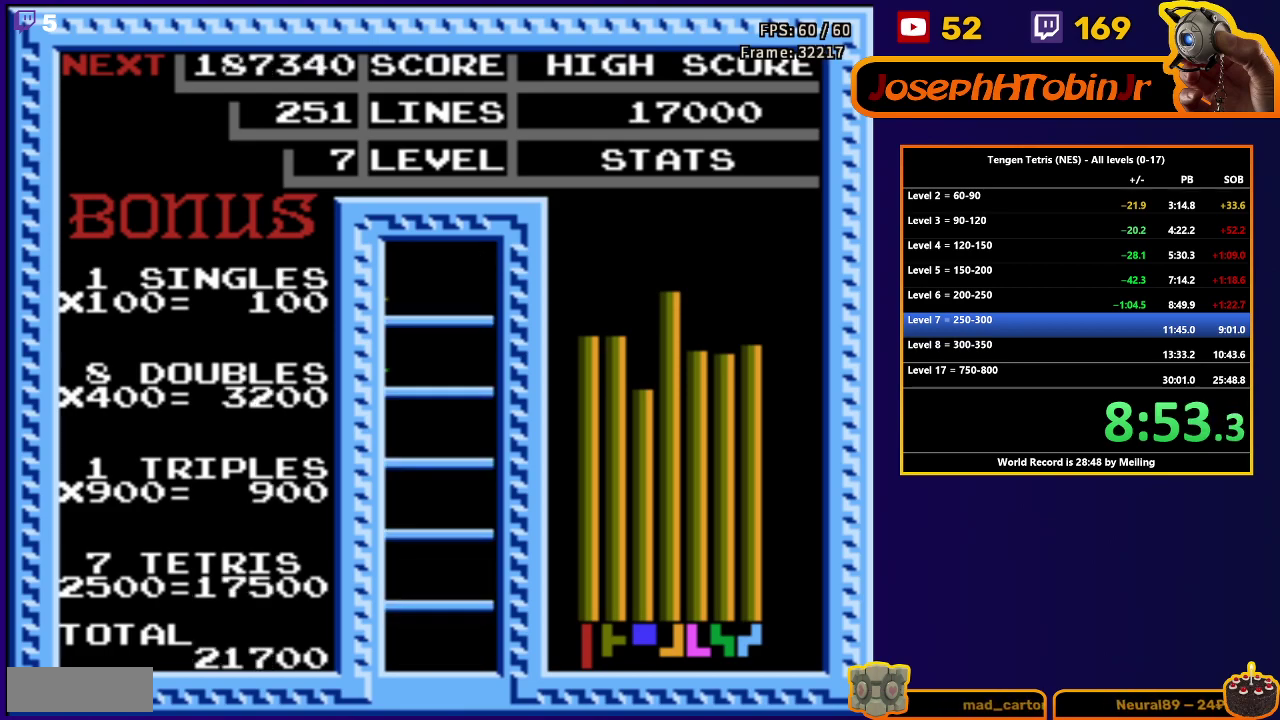
{"buttons": ["DPAD_RIGHT"], "events": [[150, "START", "up"], [433, "DPAD_RIGHT", "down"]]}
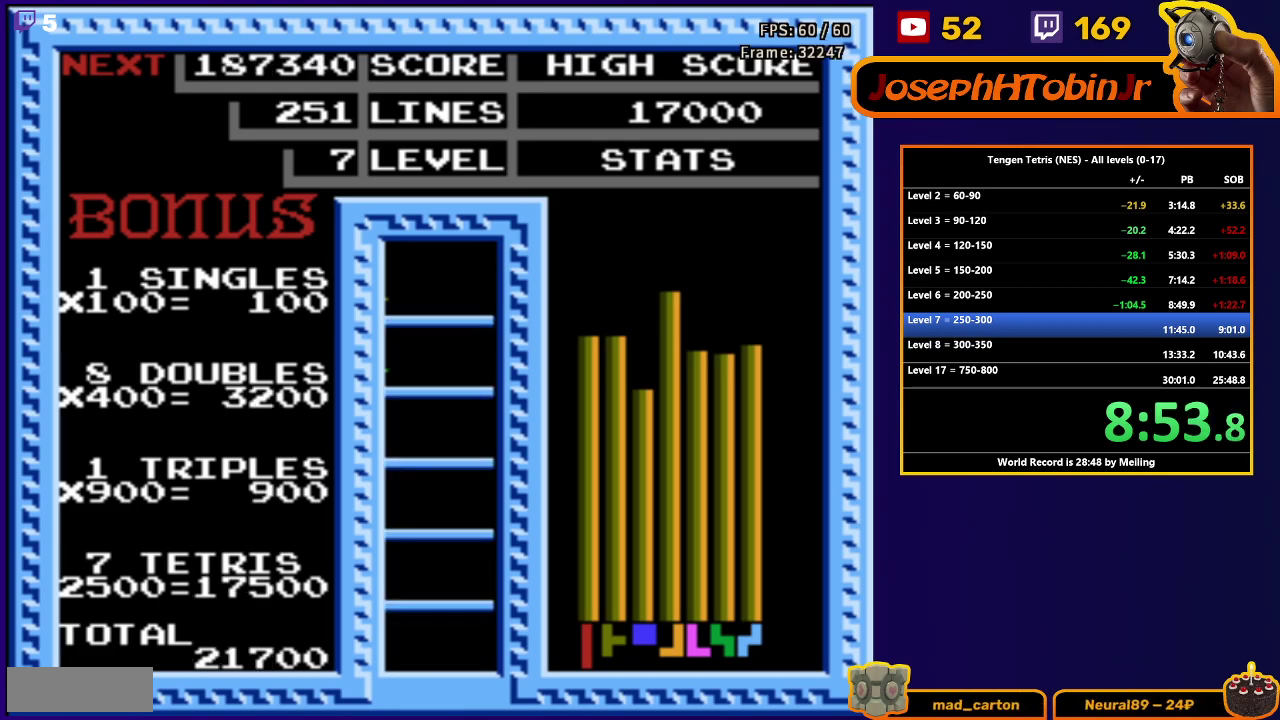
{"buttons": ["DPAD_RIGHT"], "events": [[367, "A", "down"], [483, "A", "up"]]}
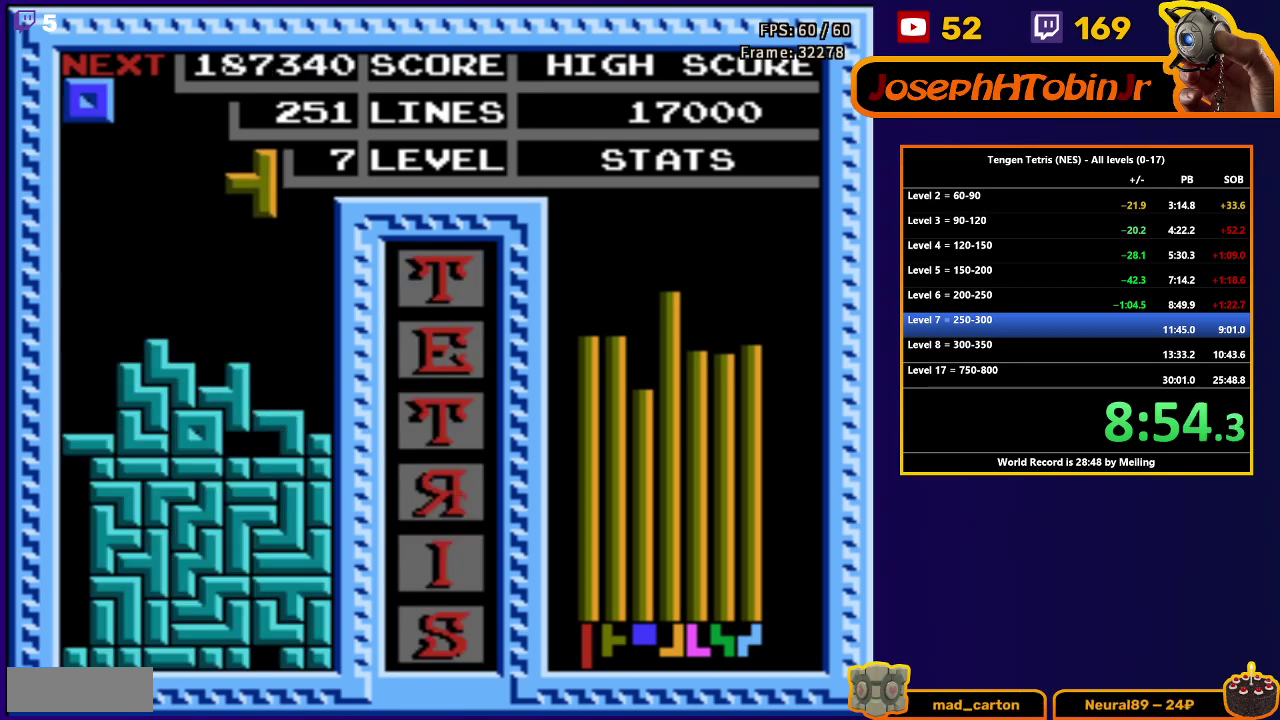
{"buttons": ["DPAD_DOWN"], "events": [[250, "DPAD_RIGHT", "up"], [283, "DPAD_DOWN", "down"]]}
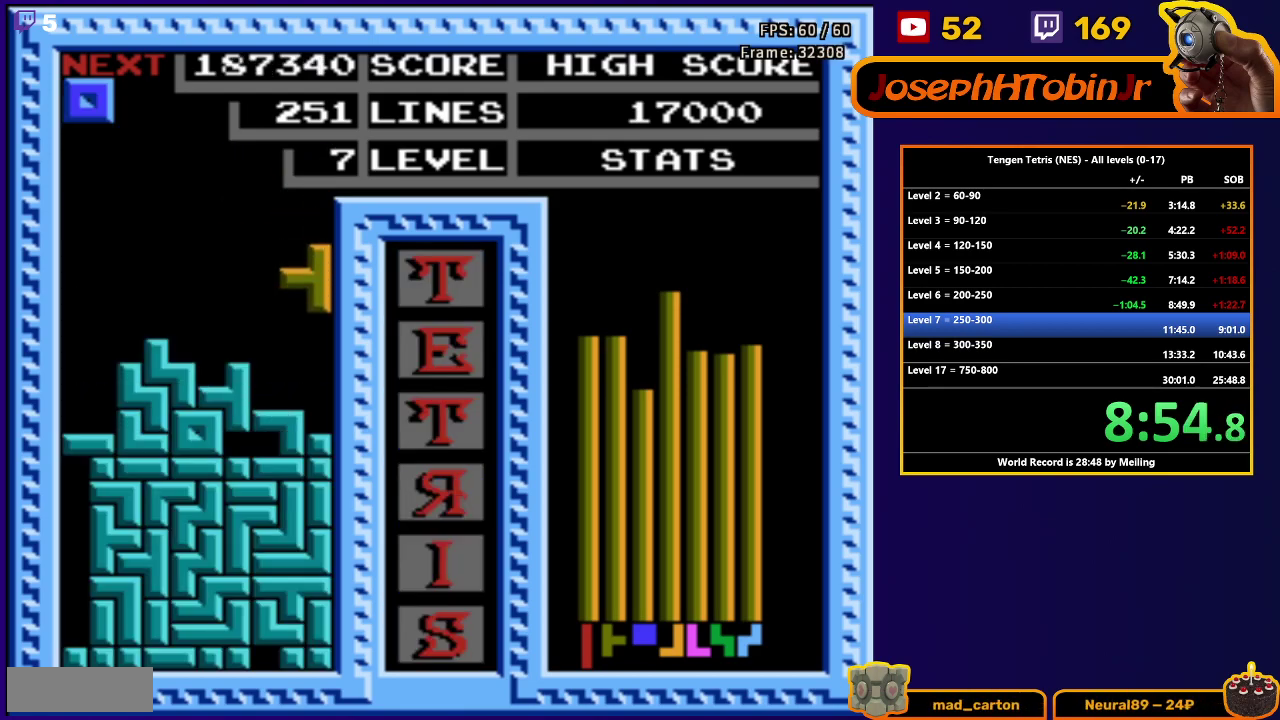
{"buttons": ["DPAD_LEFT"], "events": [[117, "DPAD_DOWN", "up"], [200, "DPAD_LEFT", "down"]]}
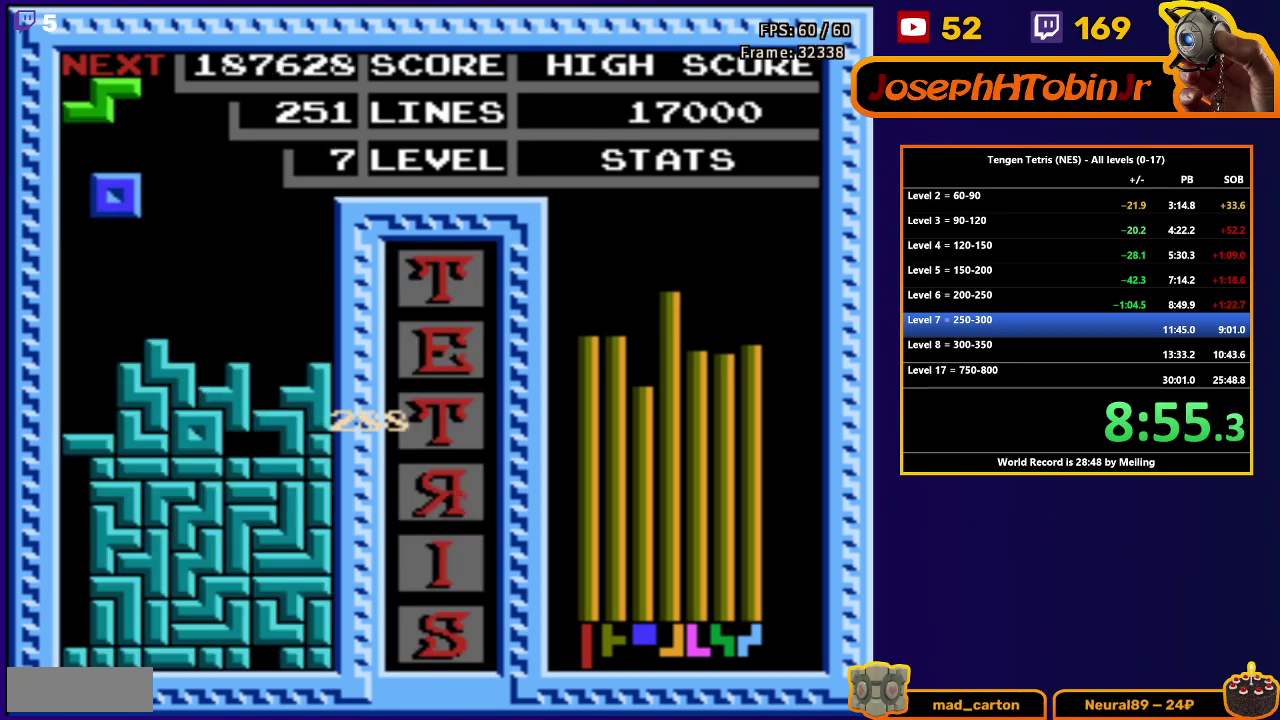
{"buttons": ["DPAD_DOWN"], "events": [[83, "DPAD_DOWN", "down"], [117, "DPAD_LEFT", "up"]]}
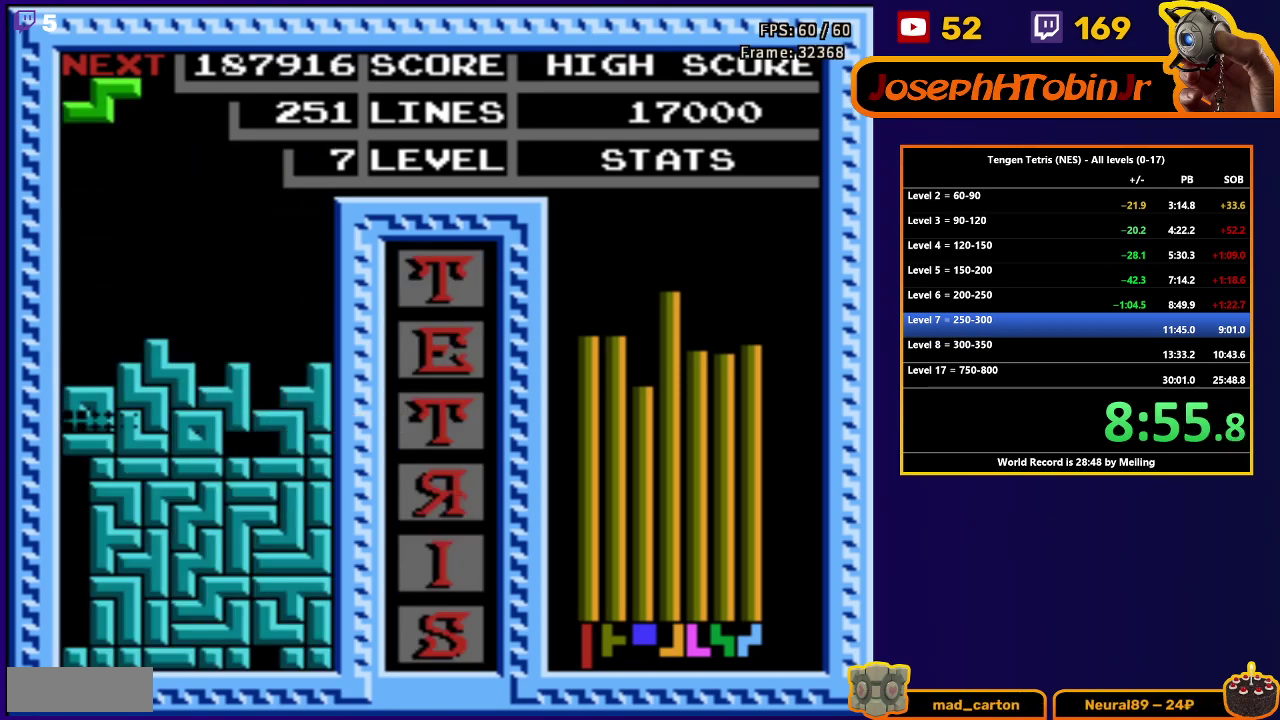
{"buttons": ["A"], "events": [[17, "DPAD_DOWN", "up"], [500, "A", "down"]]}
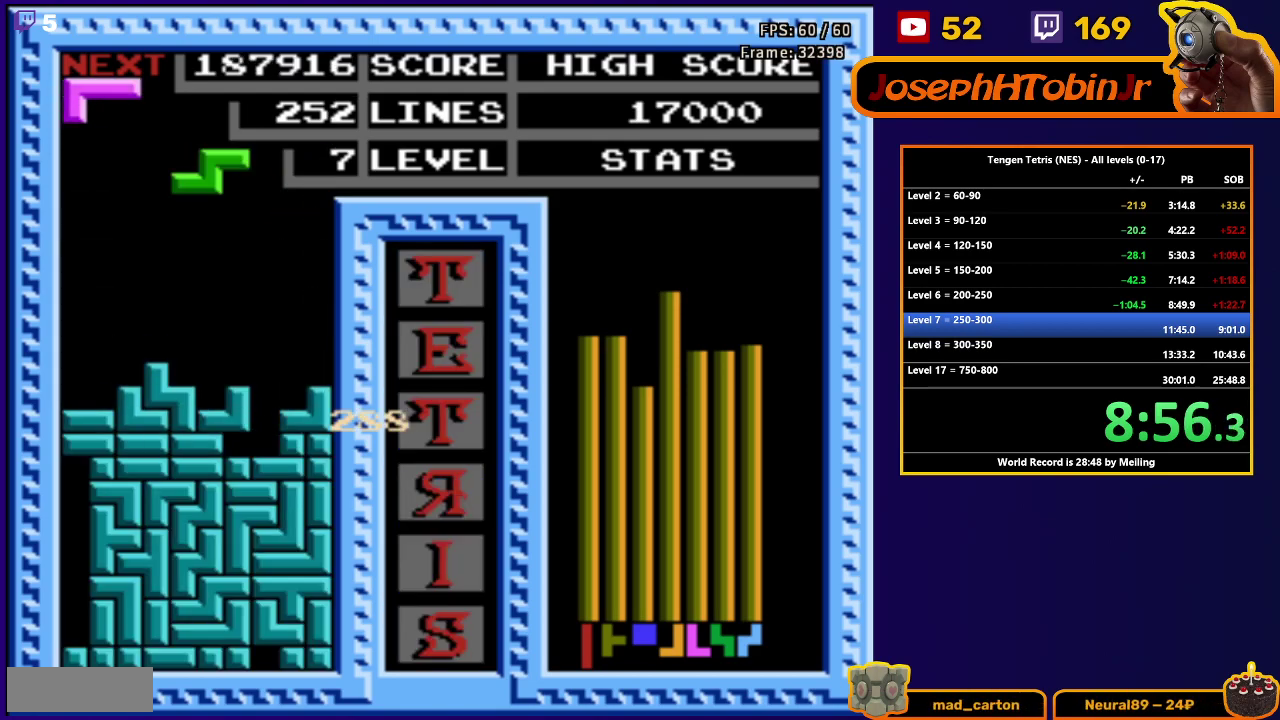
{"buttons": ["DPAD_LEFT"], "events": [[67, "DPAD_DOWN", "down"], [100, "A", "up"], [383, "DPAD_DOWN", "up"], [450, "DPAD_LEFT", "down"]]}
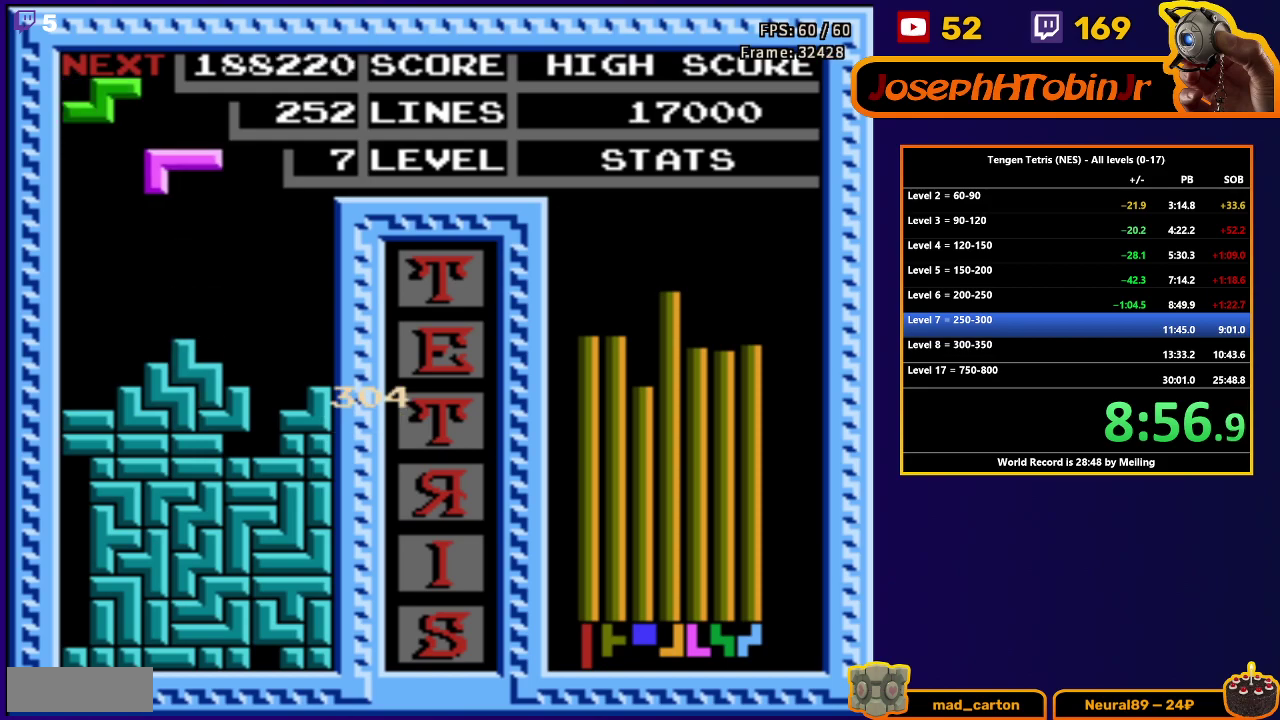
{"buttons": ["DPAD_DOWN"], "events": [[167, "B", "down"], [267, "B", "up"], [350, "DPAD_DOWN", "down"], [350, "DPAD_LEFT", "up"]]}
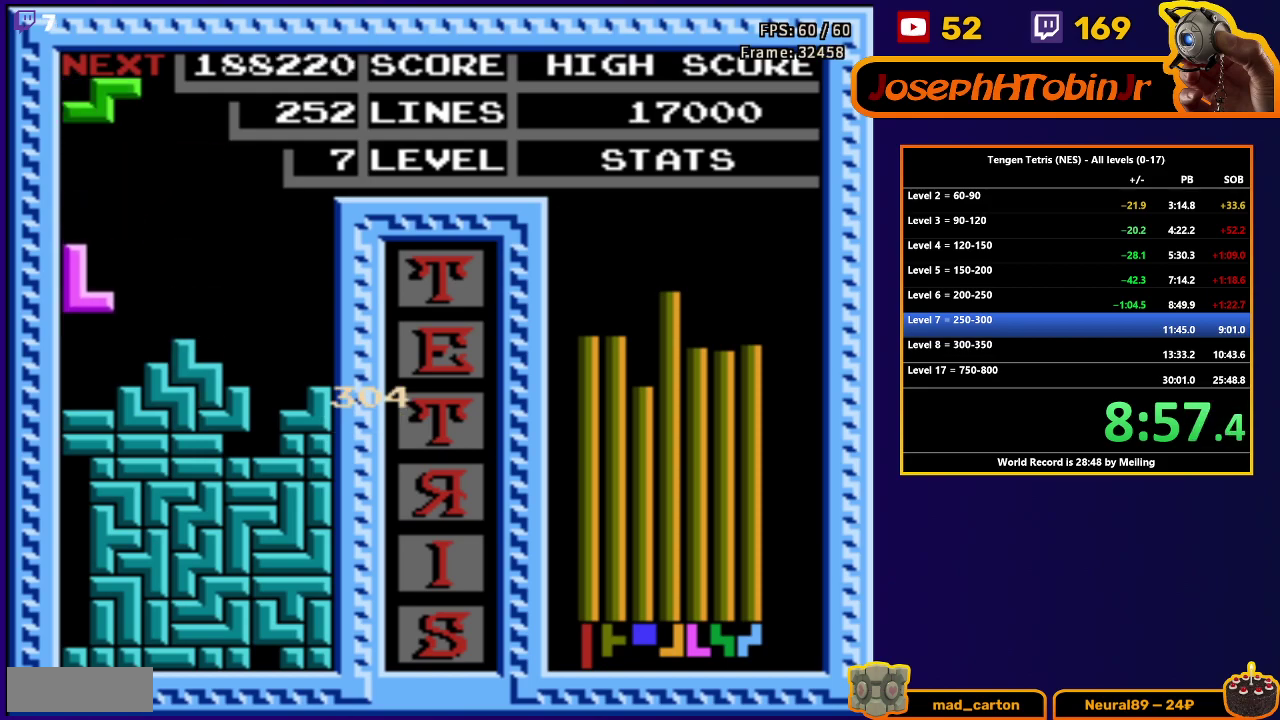
{"buttons": ["DPAD_LEFT"], "events": [[200, "DPAD_DOWN", "up"], [233, "DPAD_LEFT", "down"]]}